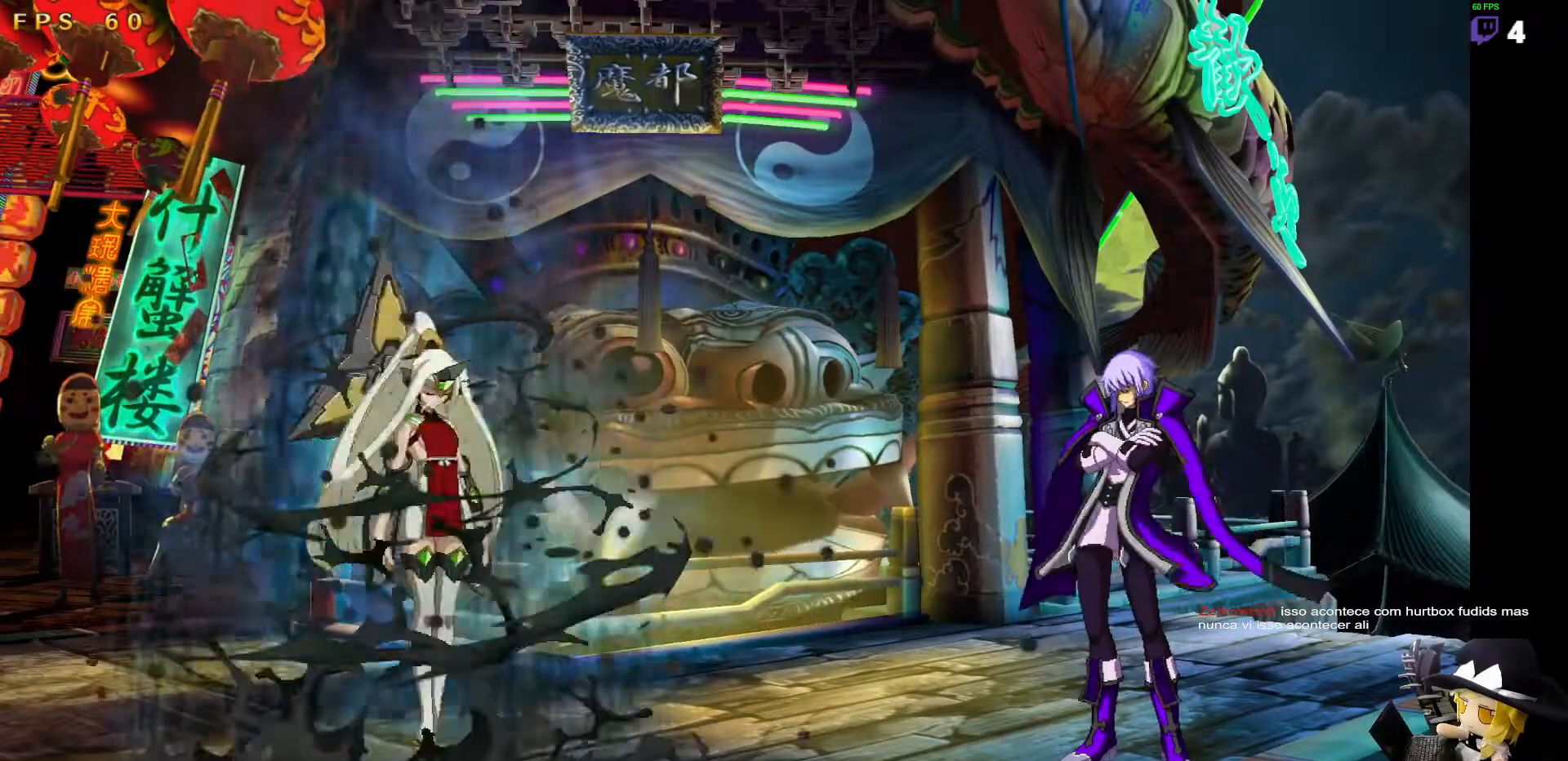
Gameplay with a controller (arcade stick); each line is a JSON object with the inputs held at the frame after it (dt_ms = milliseconds from this image to that frame). "events" lists button and stick changes between this image and that frame as [ms after this image, input, new state], when the widget could be followed in between. Not read: L3 R3 other_buttons.
{"dt_ms": 489, "buttons": [], "events": [[186, "CROSS", "down"], [304, "CROSS", "up"]]}
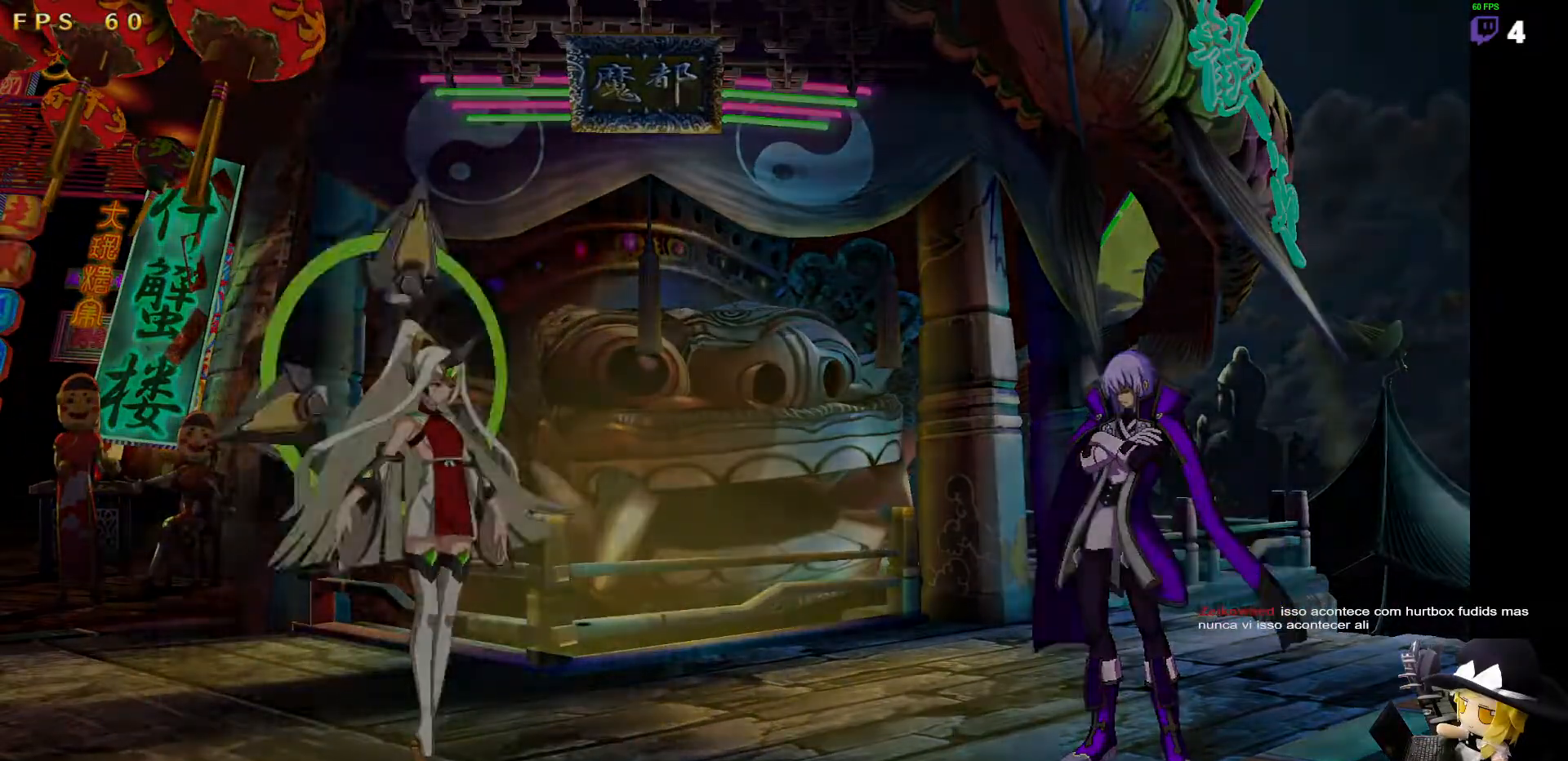
{"dt_ms": 506, "buttons": [], "events": []}
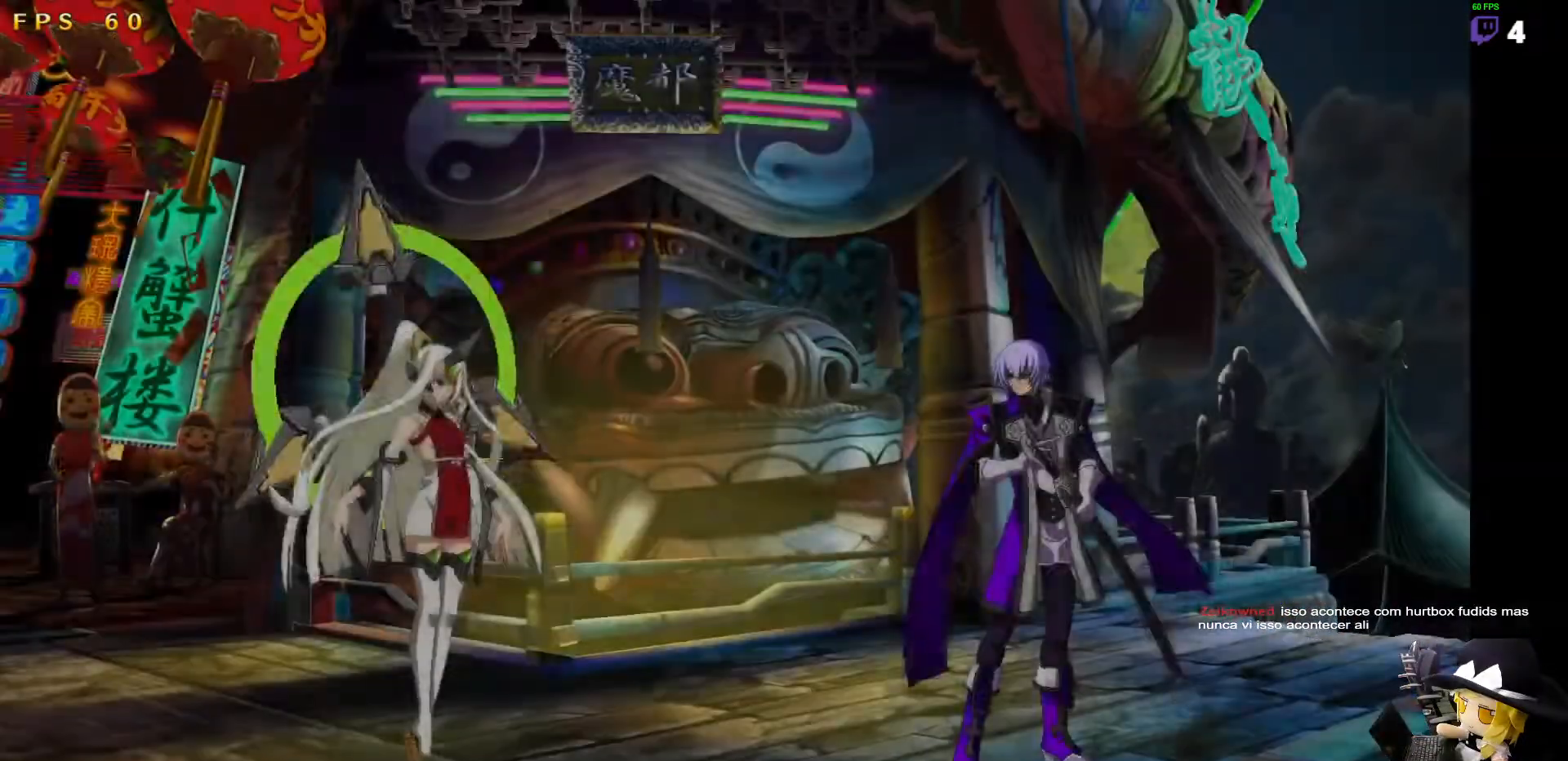
{"dt_ms": 506, "buttons": [], "events": []}
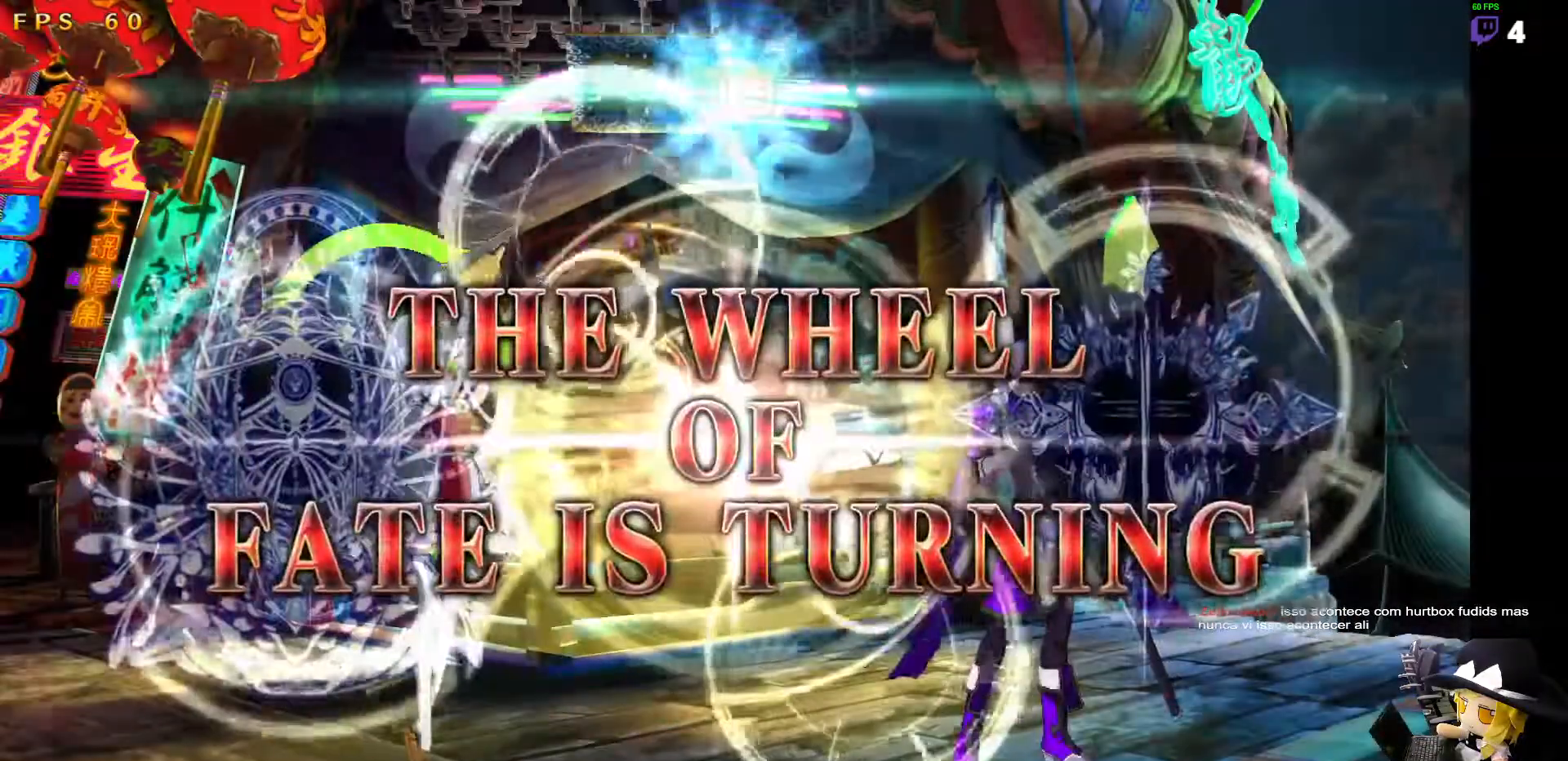
{"dt_ms": 489, "buttons": [], "events": []}
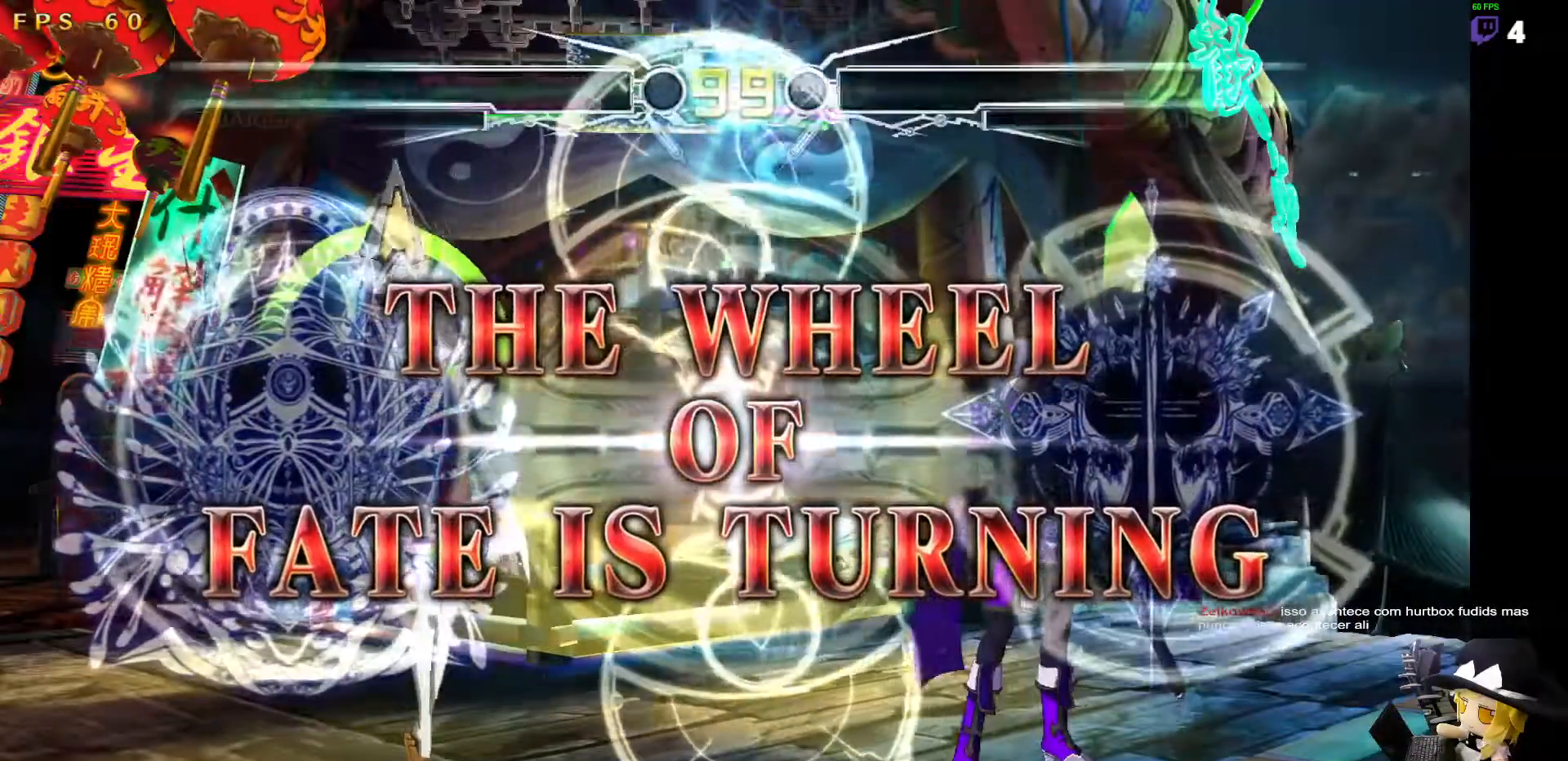
{"dt_ms": 505, "buttons": []}
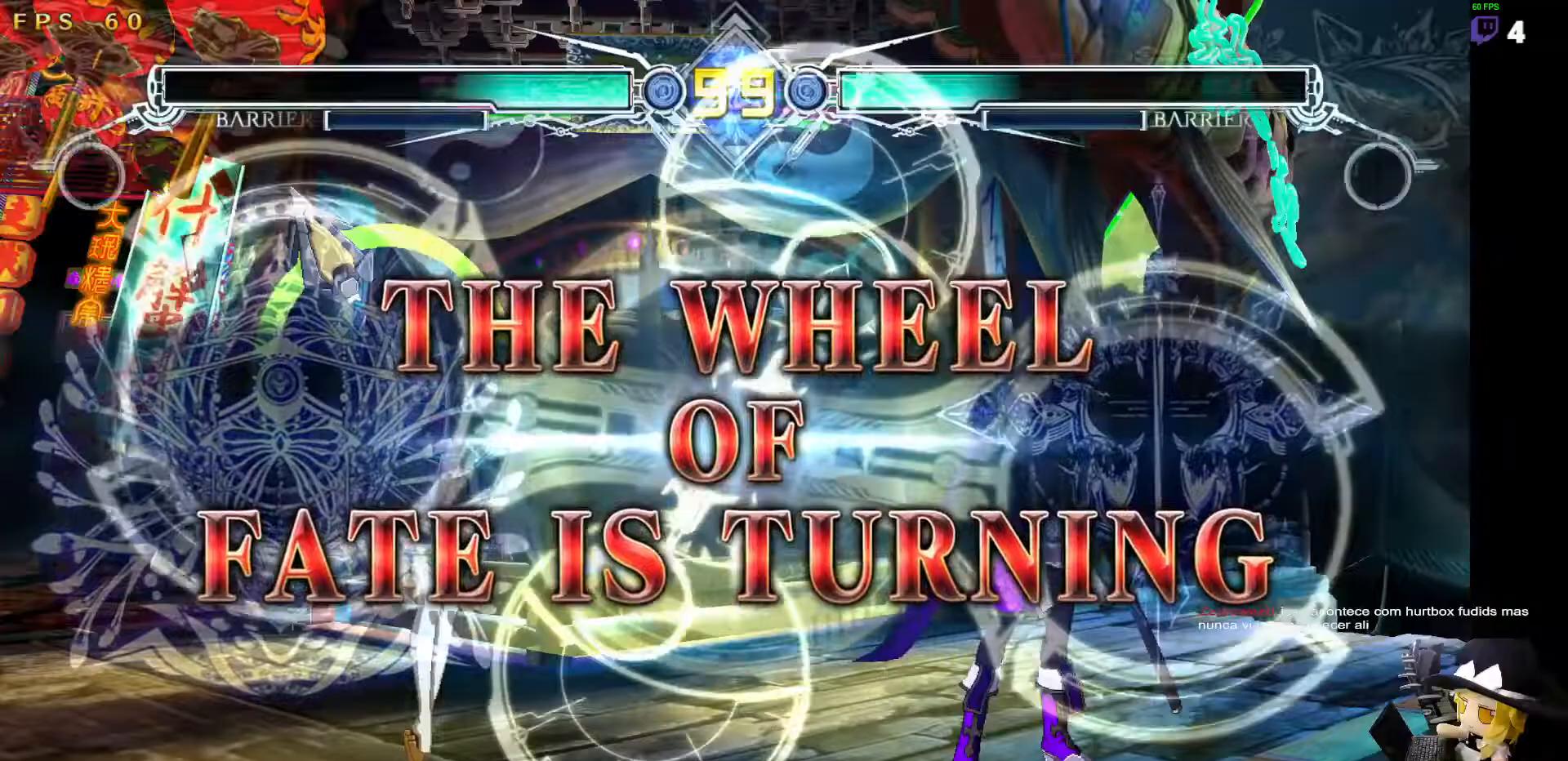
{"dt_ms": 506, "buttons": ["DPAD_LEFT"], "events": [[68, "DPAD_LEFT", "down"], [152, "DPAD_LEFT", "up"], [203, "DPAD_LEFT", "down"]]}
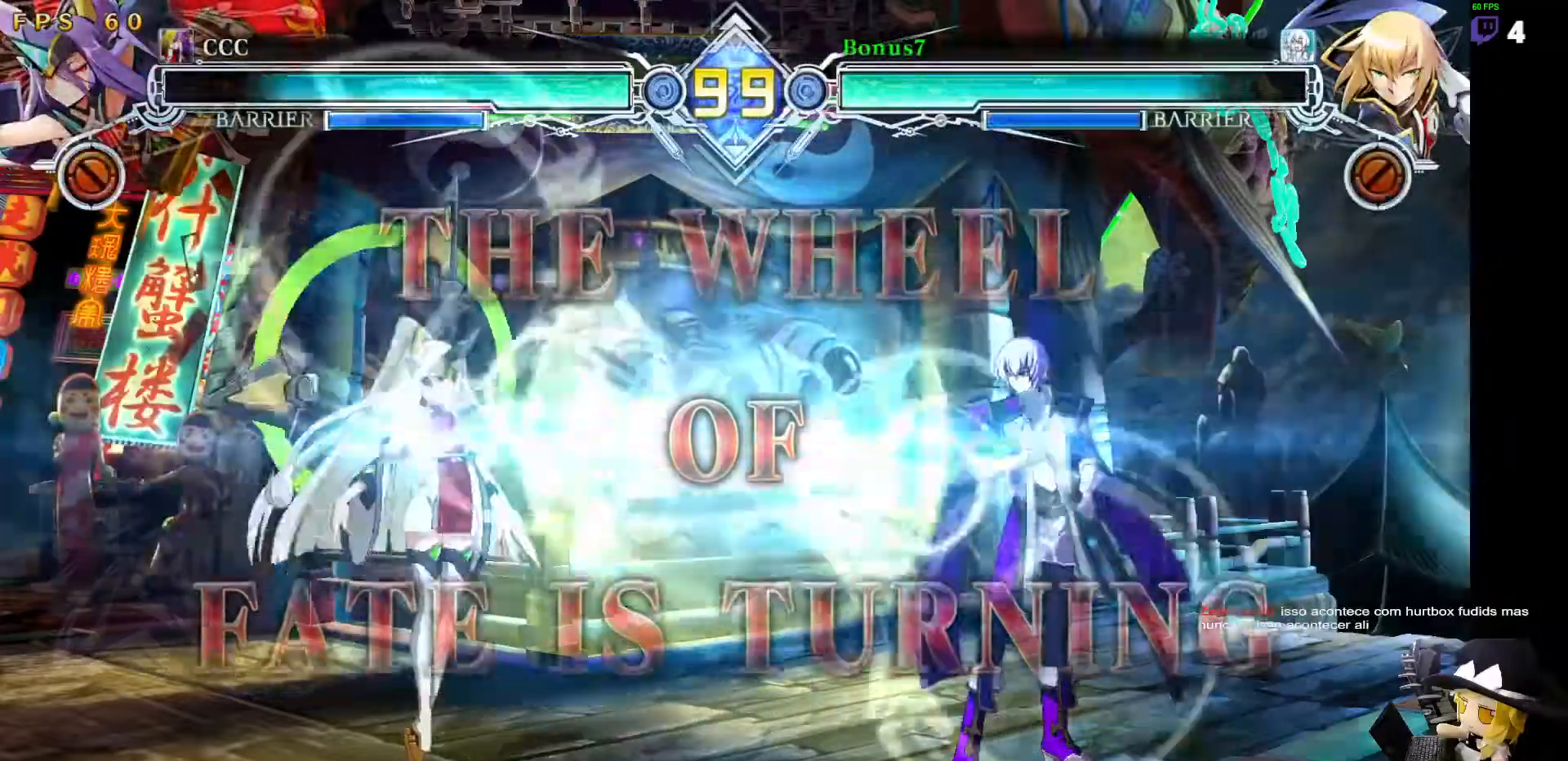
{"dt_ms": 489, "buttons": ["DPAD_LEFT"], "events": []}
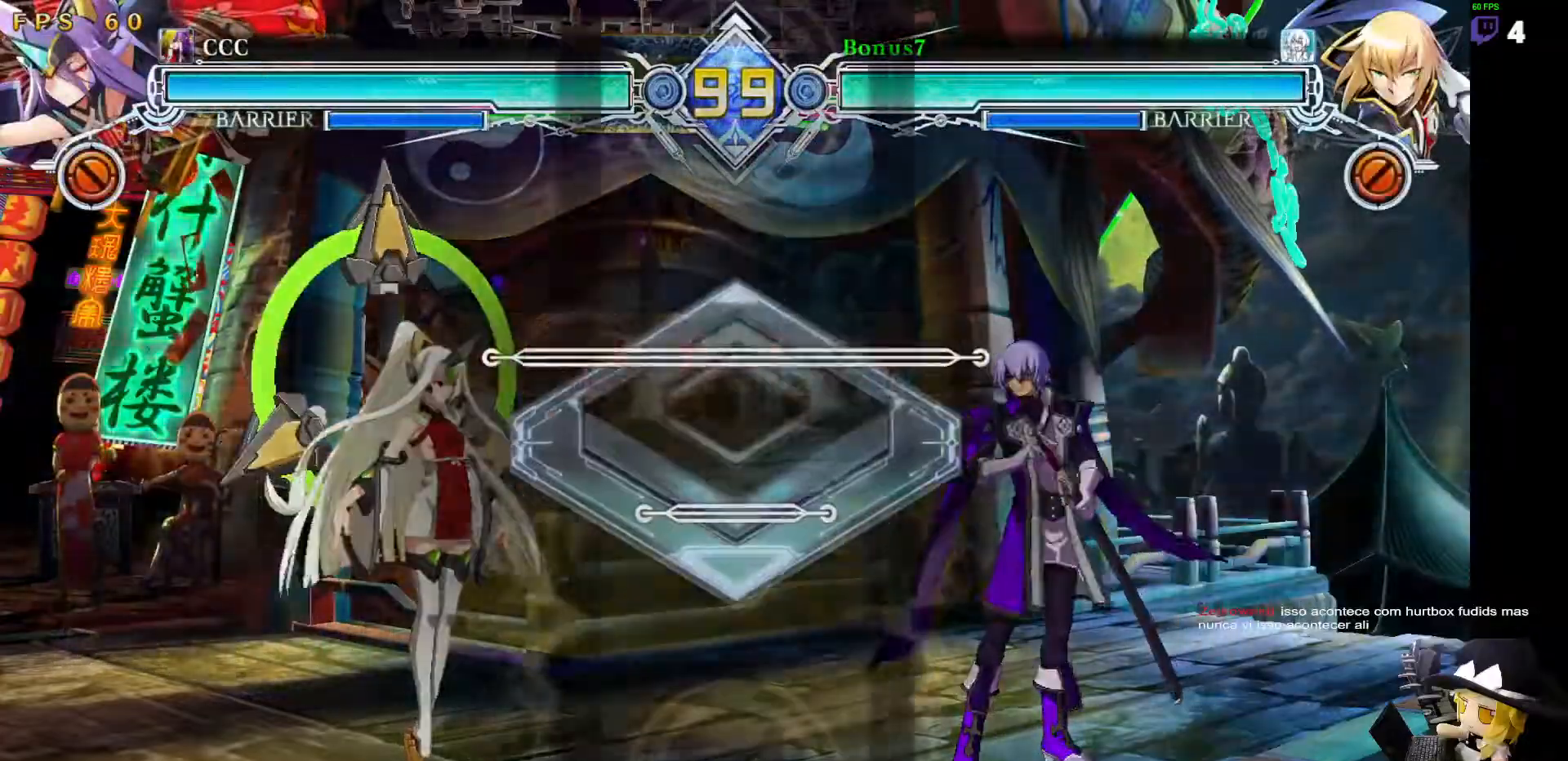
{"dt_ms": 506, "buttons": ["DPAD_LEFT"], "events": []}
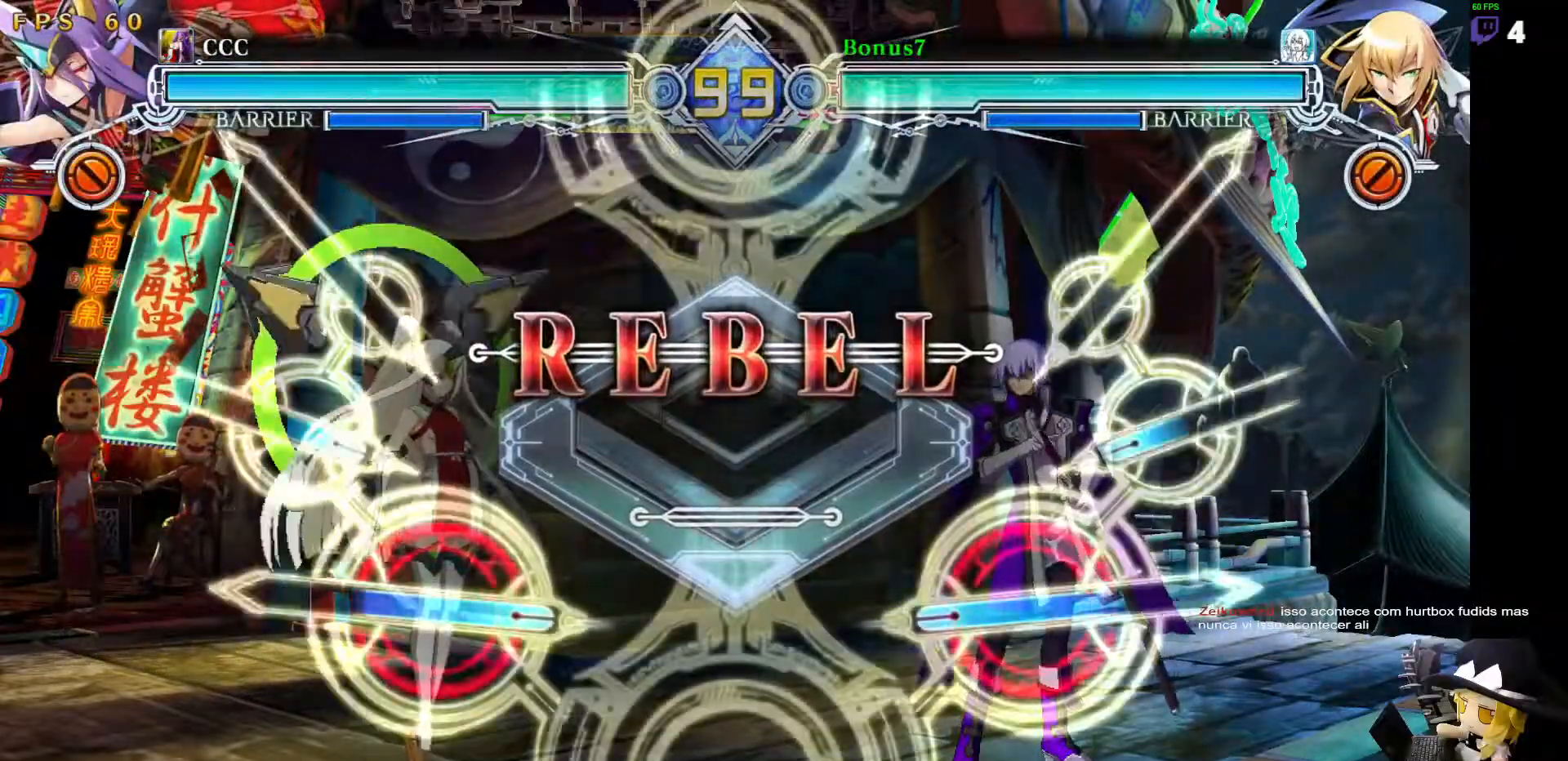
{"dt_ms": 505, "buttons": ["DPAD_LEFT"], "events": []}
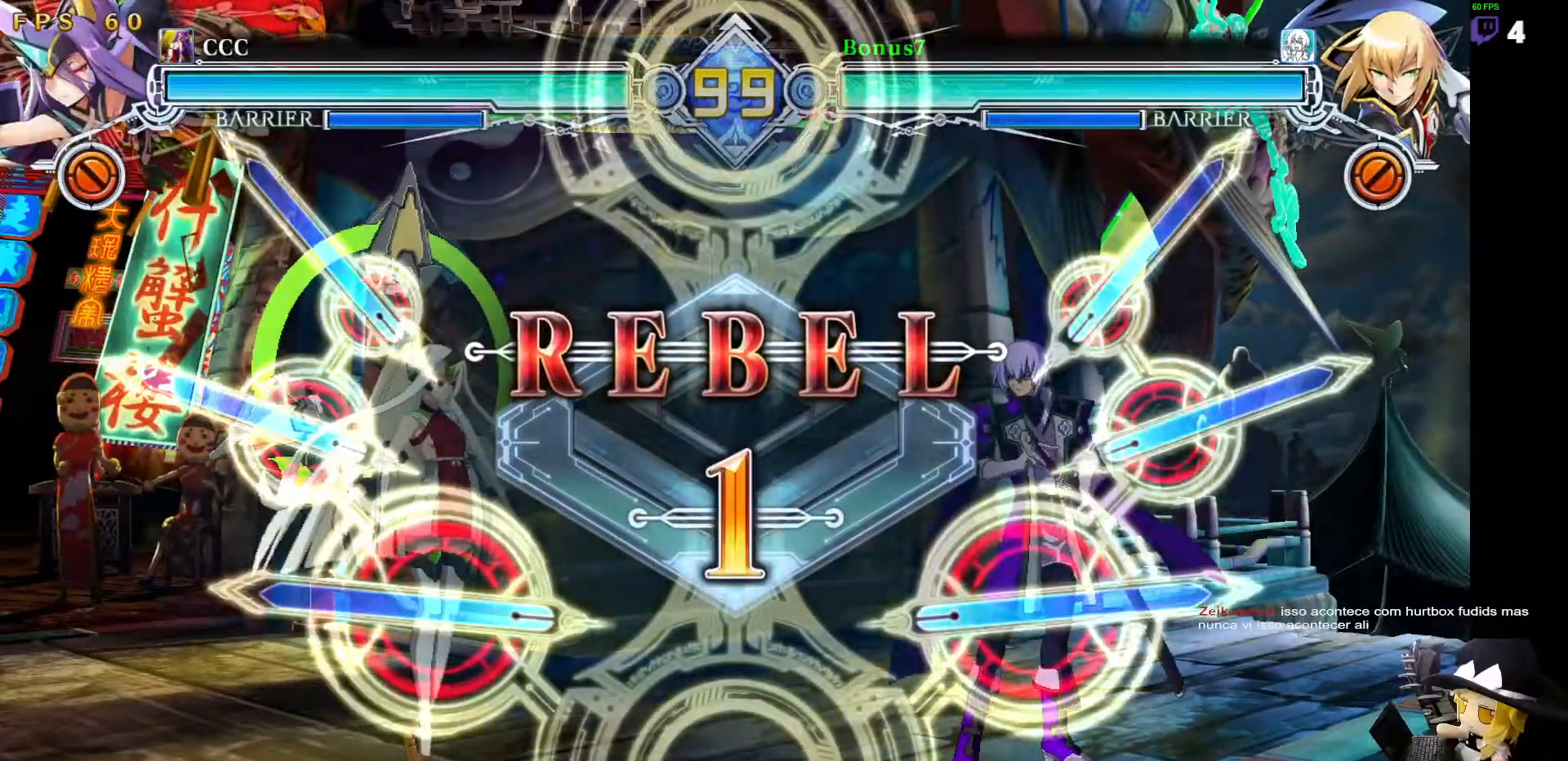
{"dt_ms": 489, "buttons": ["DPAD_RIGHT"], "events": [[68, "DPAD_LEFT", "up"], [135, "DPAD_LEFT", "down"], [186, "DPAD_UP", "down"], [236, "DPAD_LEFT", "up"], [304, "R1", "down"], [304, "SQUARE", "down"], [304, "TRIANGLE", "down"], [321, "DPAD_RIGHT", "down"], [371, "DPAD_UP", "up"], [455, "R1", "up"], [472, "SQUARE", "up"], [472, "TRIANGLE", "up"]]}
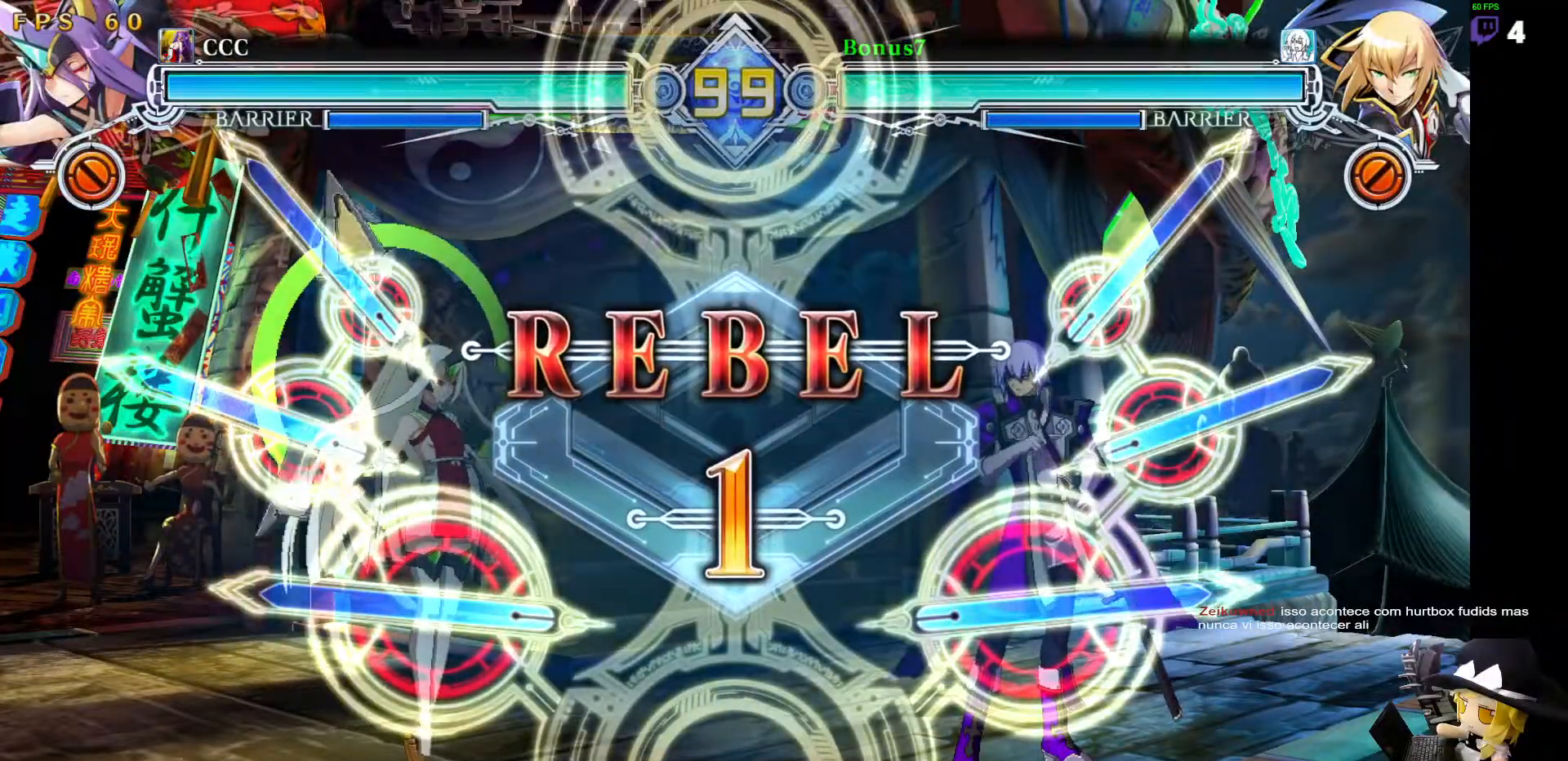
{"dt_ms": 506, "buttons": [], "events": [[17, "DPAD_RIGHT", "up"]]}
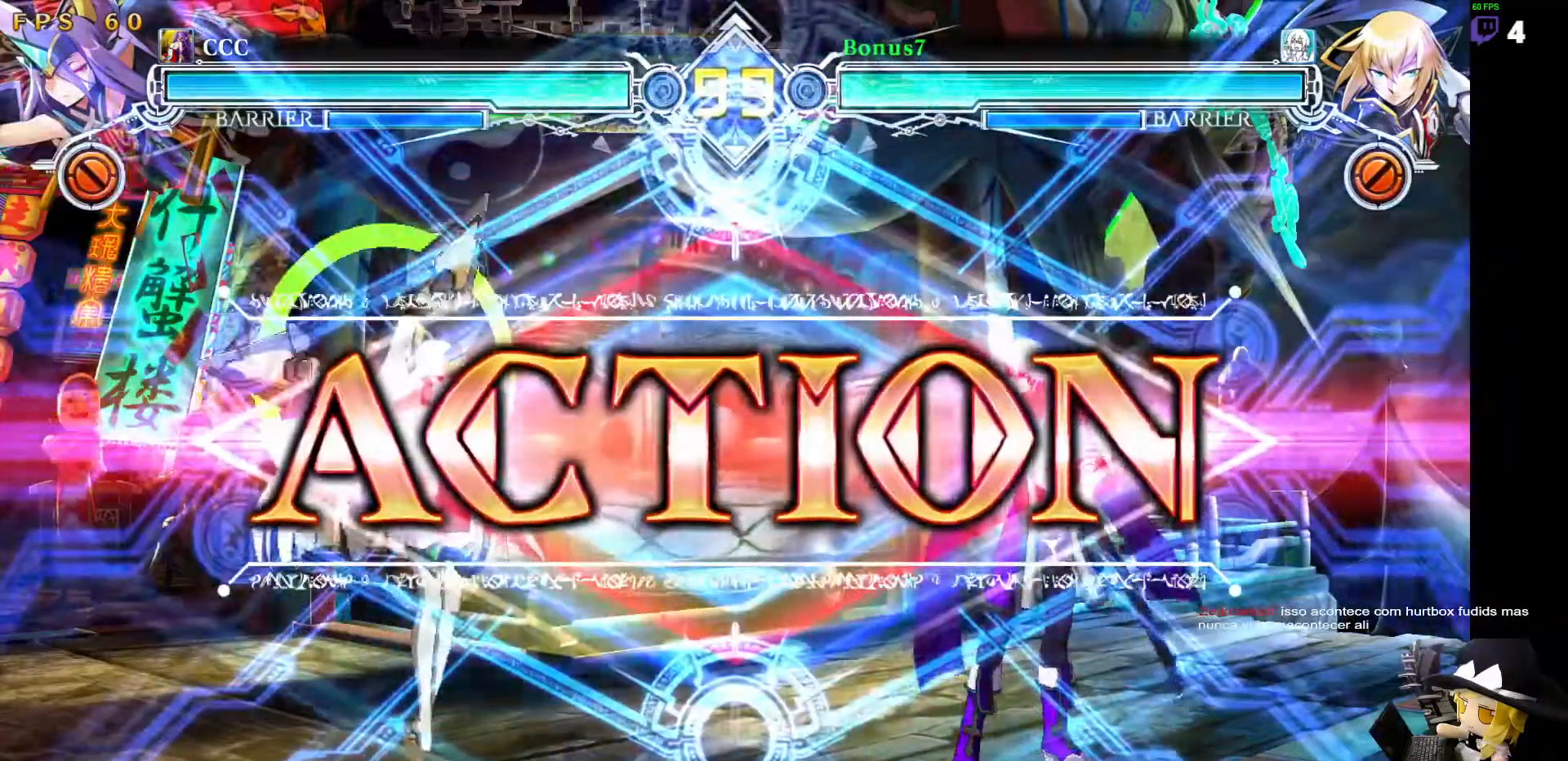
{"dt_ms": 506, "buttons": ["DPAD_DOWN", "DPAD_LEFT"], "events": [[354, "DPAD_LEFT", "down"], [404, "DPAD_LEFT", "up"], [472, "DPAD_LEFT", "down"], [506, "DPAD_DOWN", "down"]]}
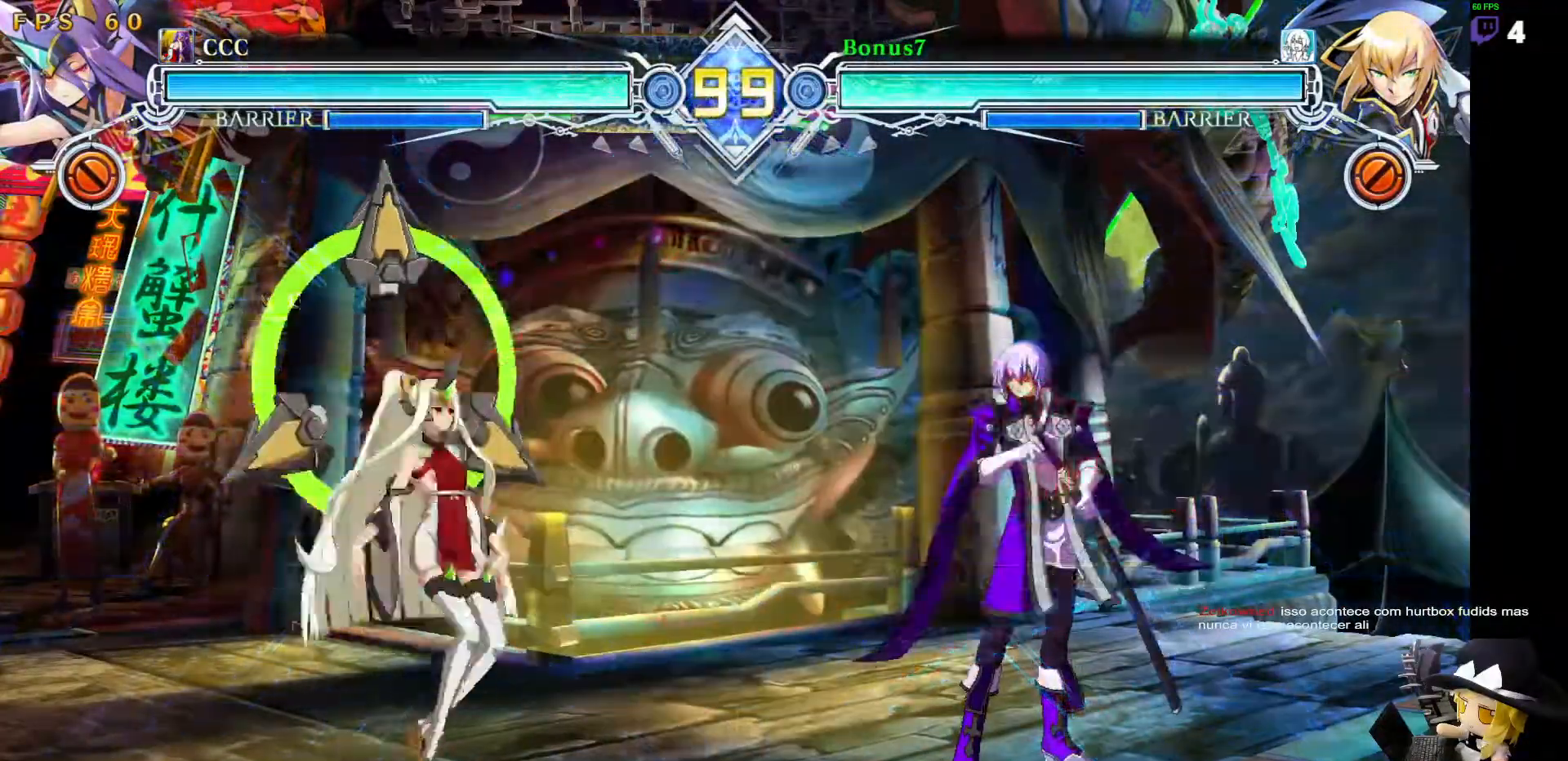
{"dt_ms": 488, "buttons": ["DPAD_LEFT"], "events": [[16, "DPAD_LEFT", "up"], [33, "DPAD_RIGHT", "down"], [84, "SQUARE", "down"], [84, "TRIANGLE", "down"], [219, "SQUARE", "up"], [219, "TRIANGLE", "up"], [269, "DPAD_DOWN", "up"], [387, "DPAD_RIGHT", "up"], [438, "DPAD_LEFT", "down"]]}
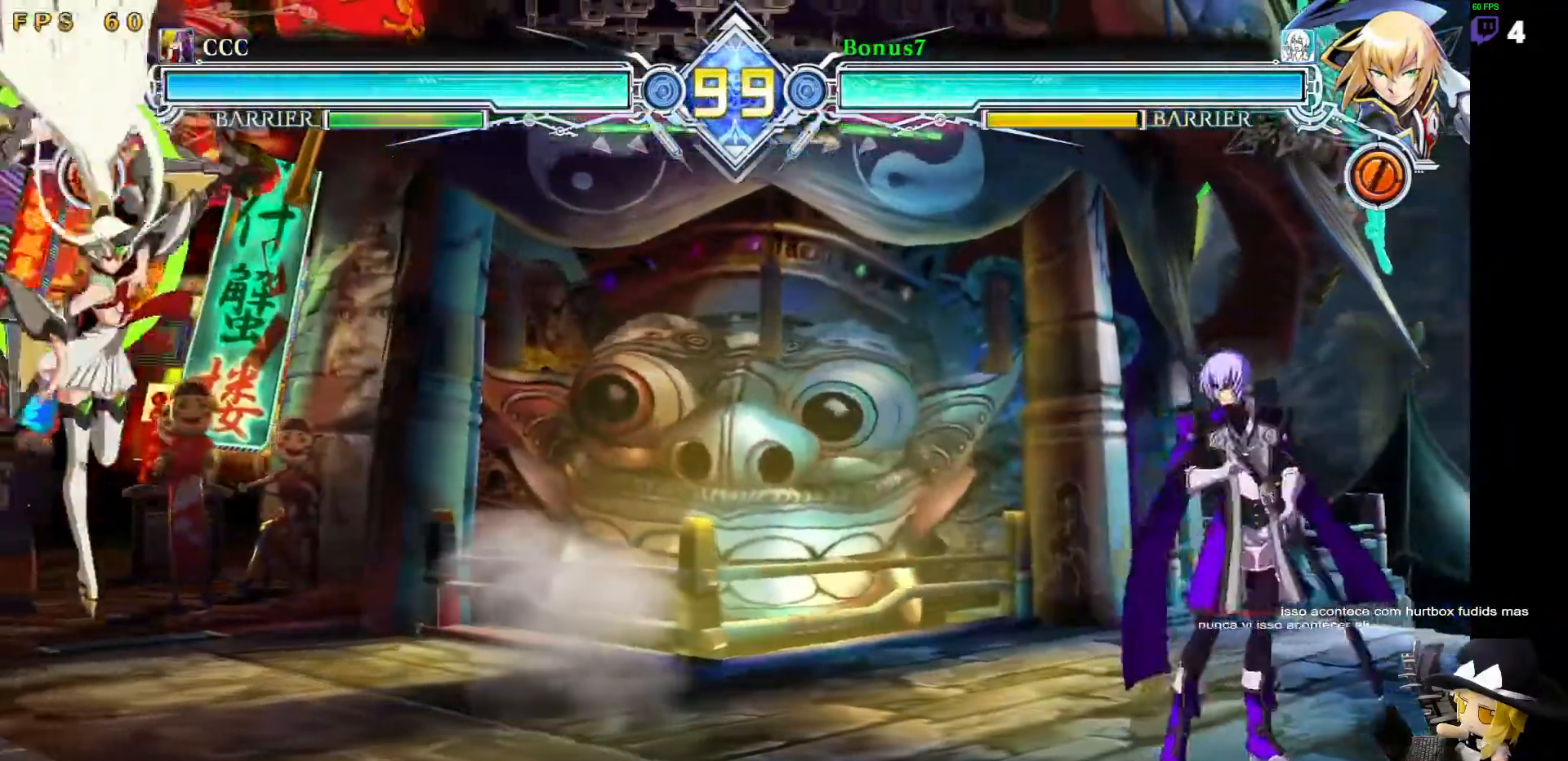
{"dt_ms": 506, "buttons": ["SQUARE", "TRIANGLE", "DPAD_RIGHT"]}
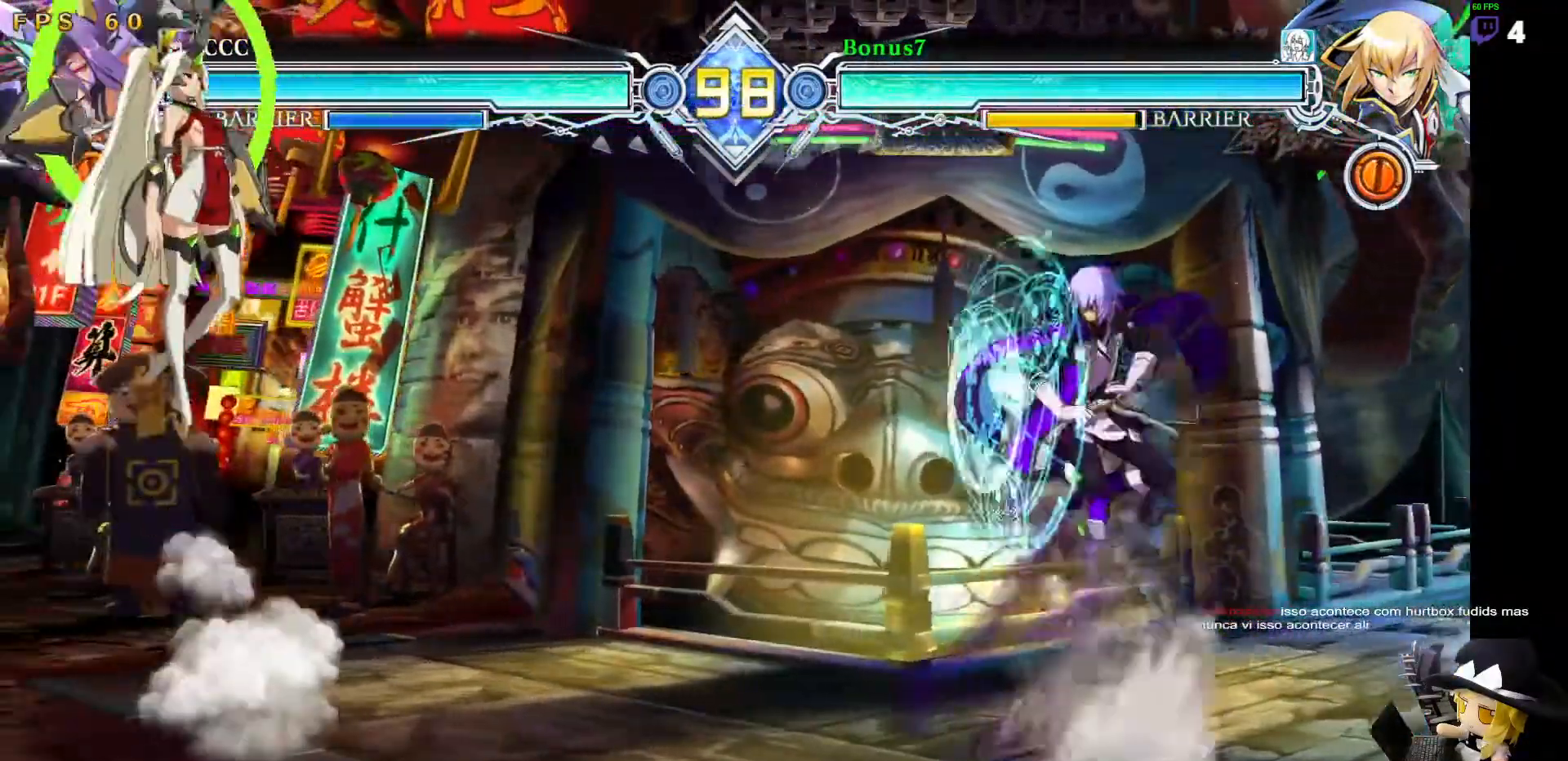
{"dt_ms": 506, "buttons": ["DPAD_UP", "DPAD_LEFT"], "events": [[169, "SQUARE", "up"], [169, "TRIANGLE", "up"], [186, "DPAD_RIGHT", "up"], [354, "DPAD_LEFT", "down"], [455, "DPAD_UP", "down"]]}
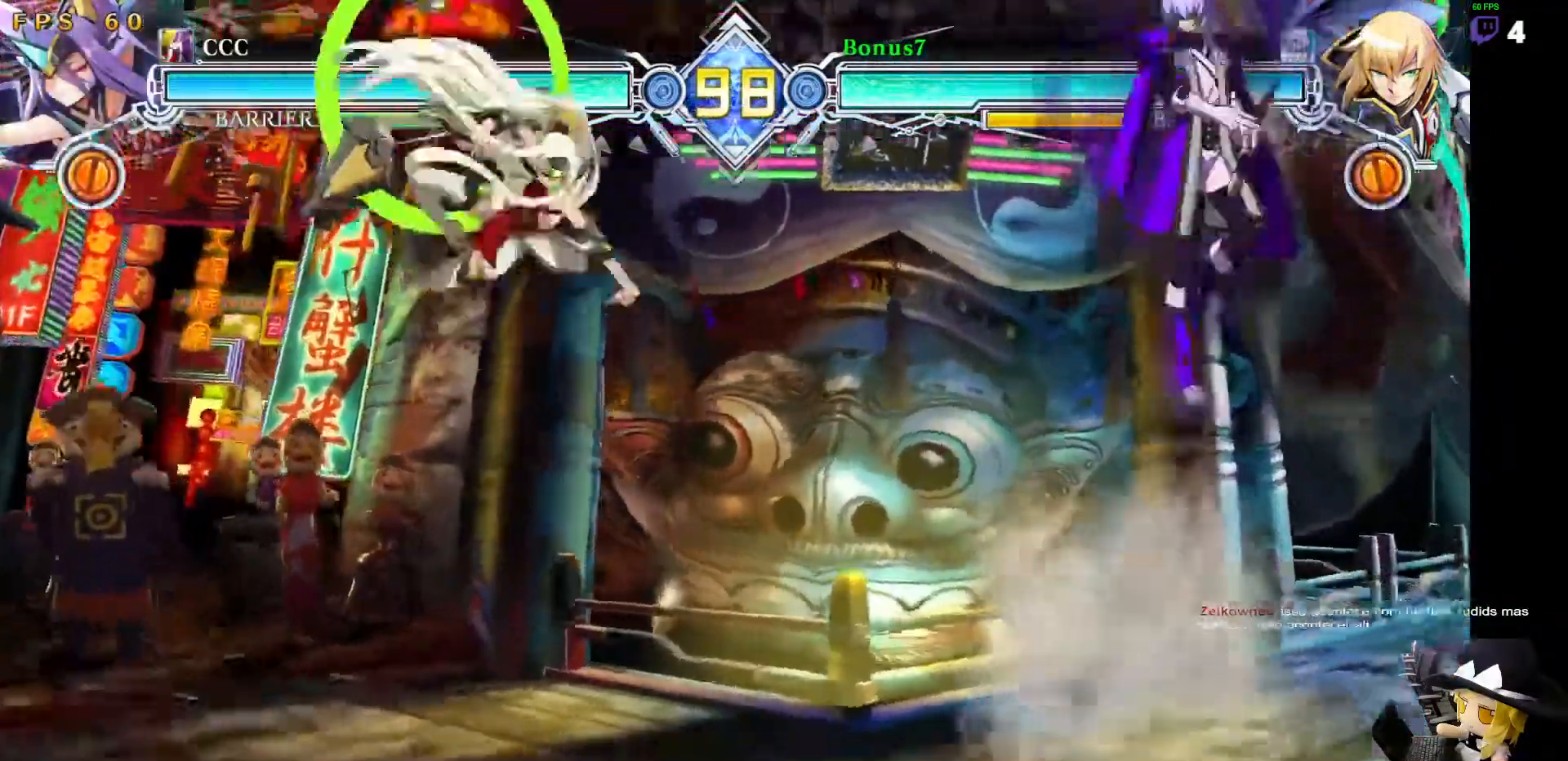
{"dt_ms": 994, "buttons": ["SQUARE", "TRIANGLE", "DPAD_LEFT"]}
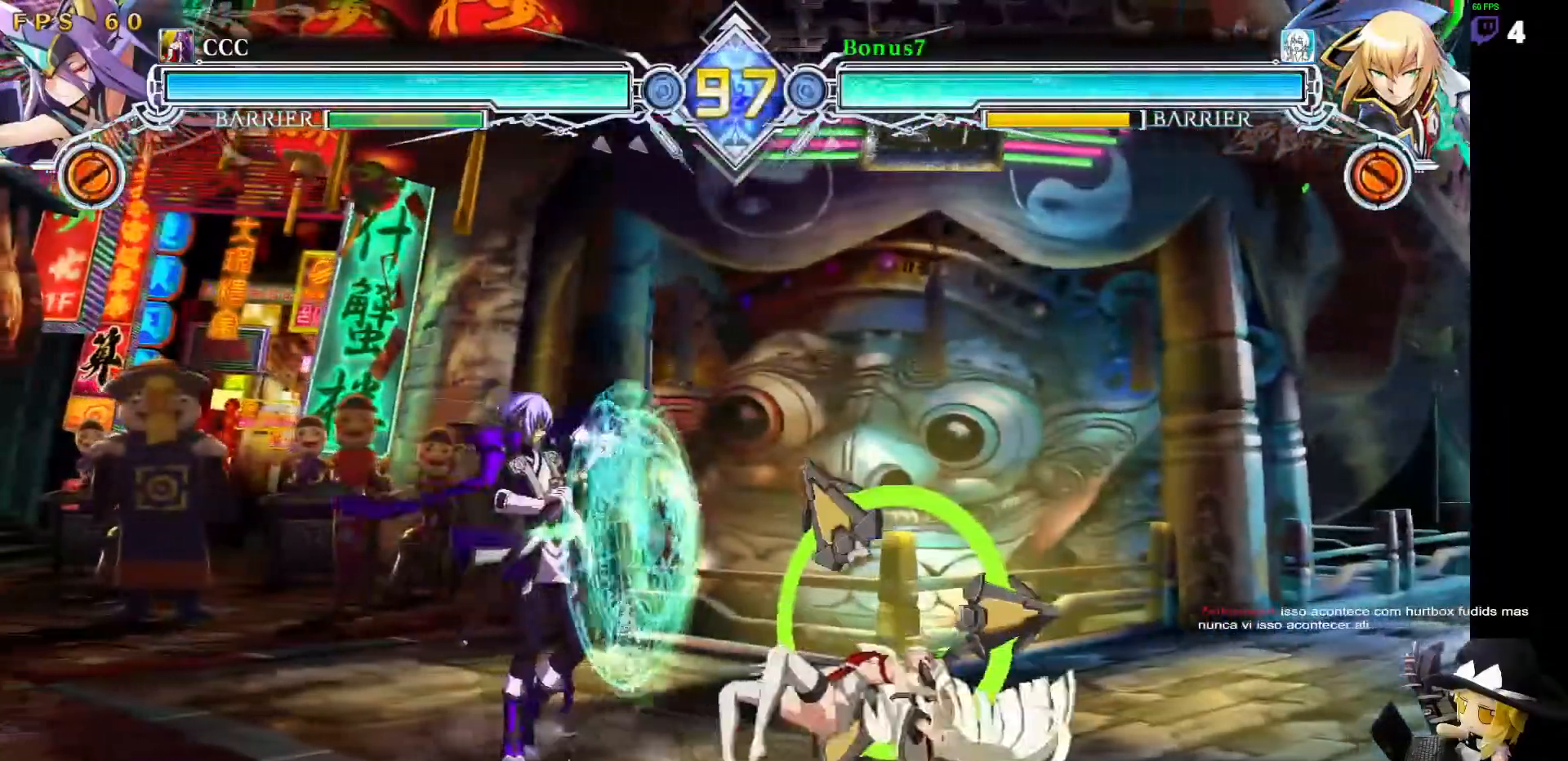
{"dt_ms": 506, "buttons": ["R1", "DPAD_RIGHT"], "events": [[17, "DPAD_DOWN", "down"], [34, "SQUARE", "up"], [34, "TRIANGLE", "up"], [68, "DPAD_DOWN", "up"], [68, "DPAD_LEFT", "up"], [101, "R1", "down"], [186, "R1", "up"], [253, "DPAD_RIGHT", "down"], [321, "R1", "down"]]}
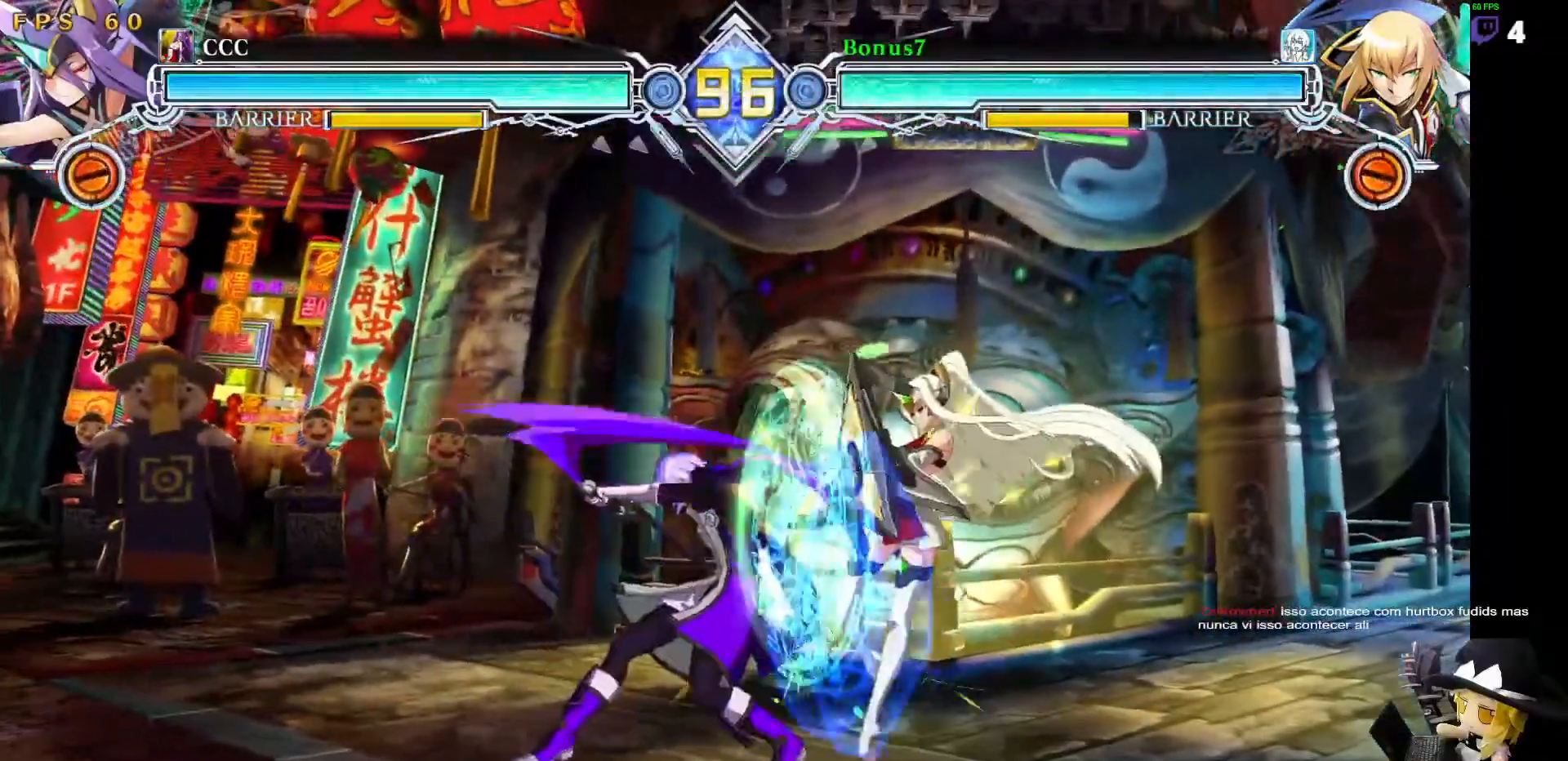
{"dt_ms": 489, "buttons": ["DPAD_DOWN"], "events": [[135, "R1", "up"], [152, "DPAD_RIGHT", "up"], [438, "DPAD_DOWN", "down"]]}
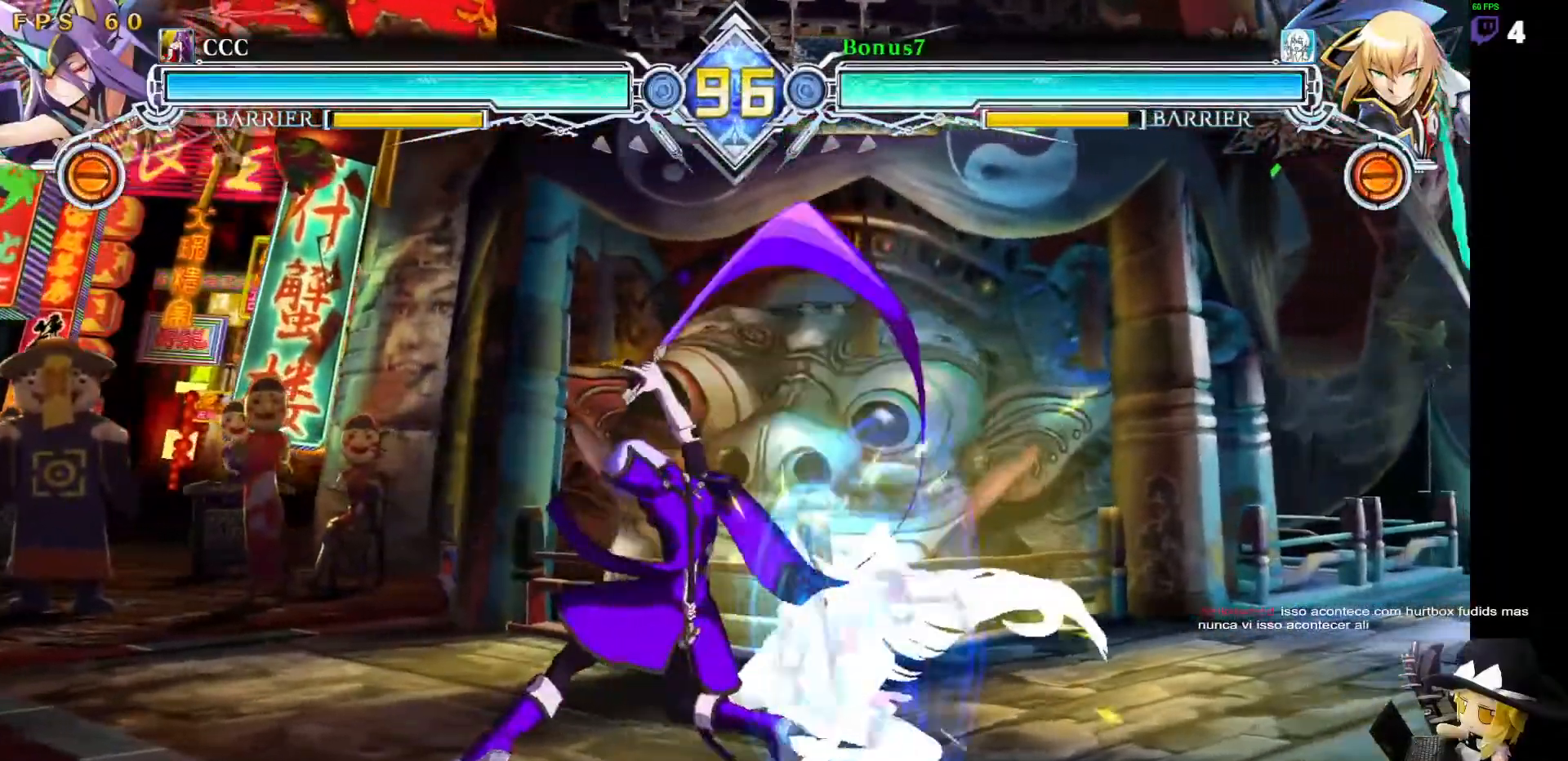
{"dt_ms": 506, "buttons": [], "events": [[34, "DPAD_RIGHT", "down"], [84, "DPAD_DOWN", "up"], [84, "SQUARE", "down"], [202, "SQUARE", "up"], [421, "DPAD_RIGHT", "up"]]}
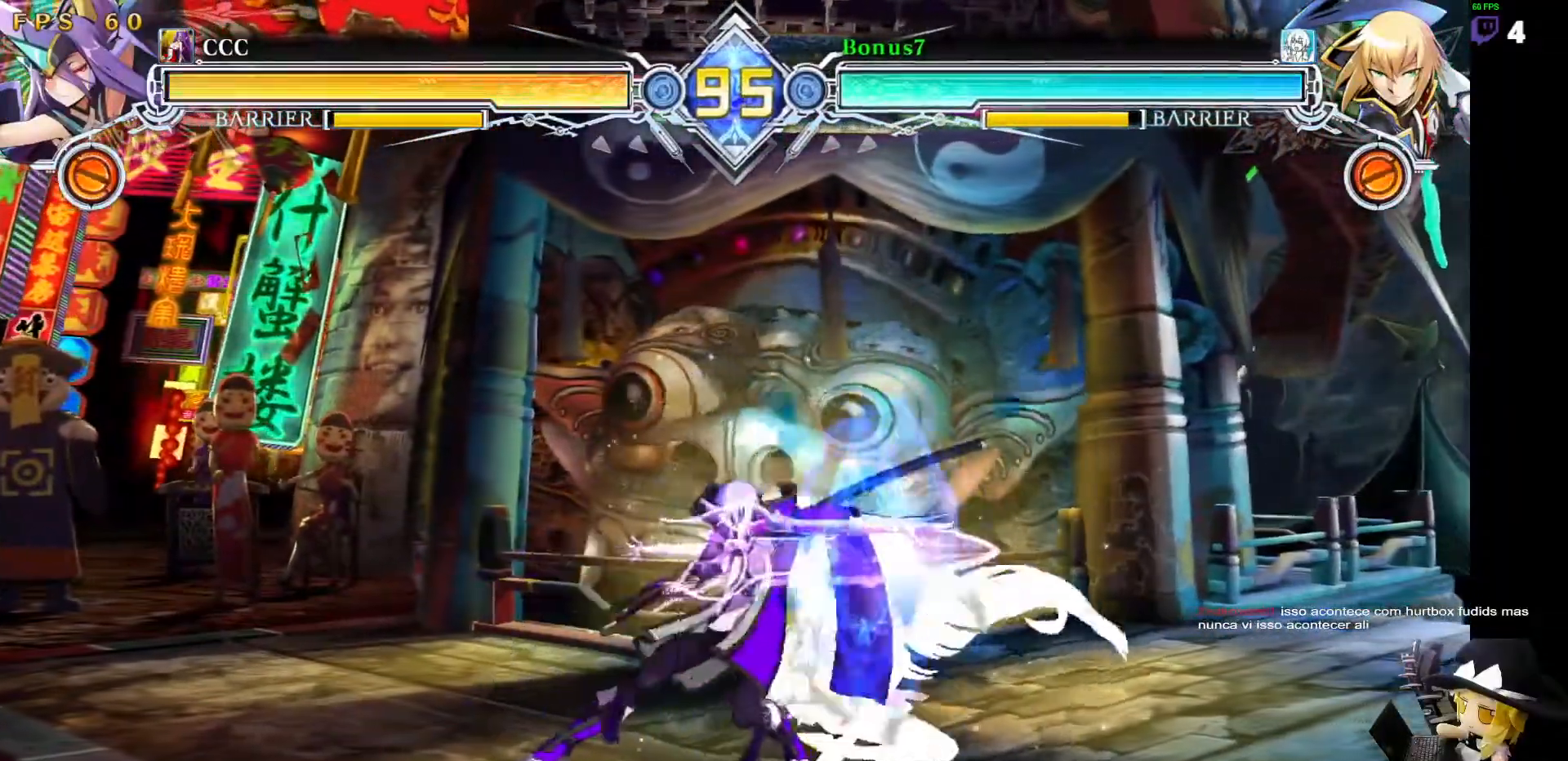
{"dt_ms": 505, "buttons": ["SQUARE", "TRIANGLE", "DPAD_DOWN", "DPAD_LEFT"], "events": [[118, "DPAD_LEFT", "down"], [151, "DPAD_DOWN", "down"], [202, "SQUARE", "down"], [202, "TRIANGLE", "down"]]}
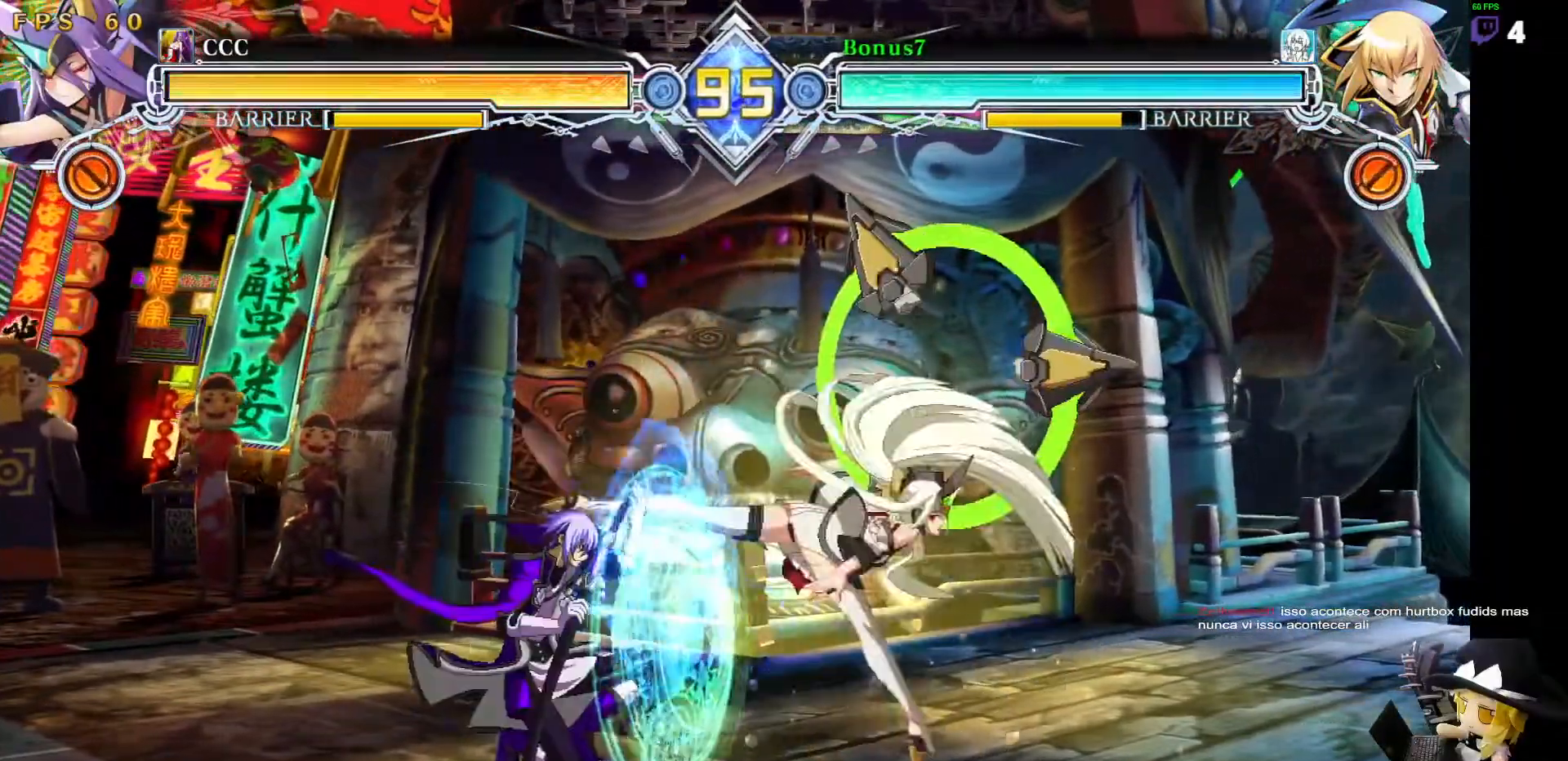
{"dt_ms": 489, "buttons": ["DPAD_DOWN"], "events": [[85, "SQUARE", "up"], [85, "TRIANGLE", "up"], [118, "DPAD_LEFT", "up"], [203, "DPAD_LEFT", "down"], [439, "DPAD_LEFT", "up"]]}
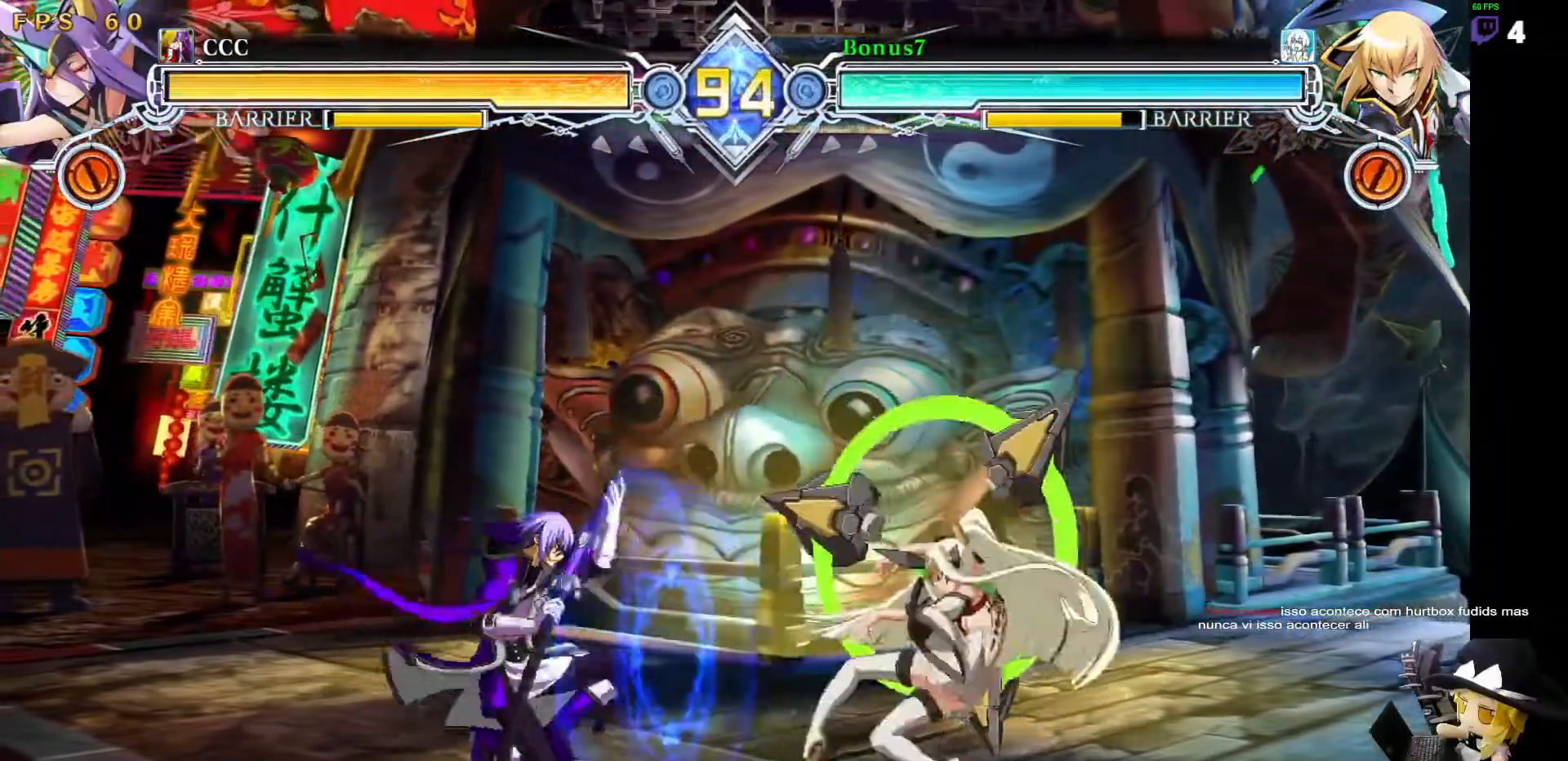
{"dt_ms": 506, "buttons": ["DPAD_DOWN"], "events": [[118, "DPAD_LEFT", "down"], [405, "DPAD_LEFT", "up"]]}
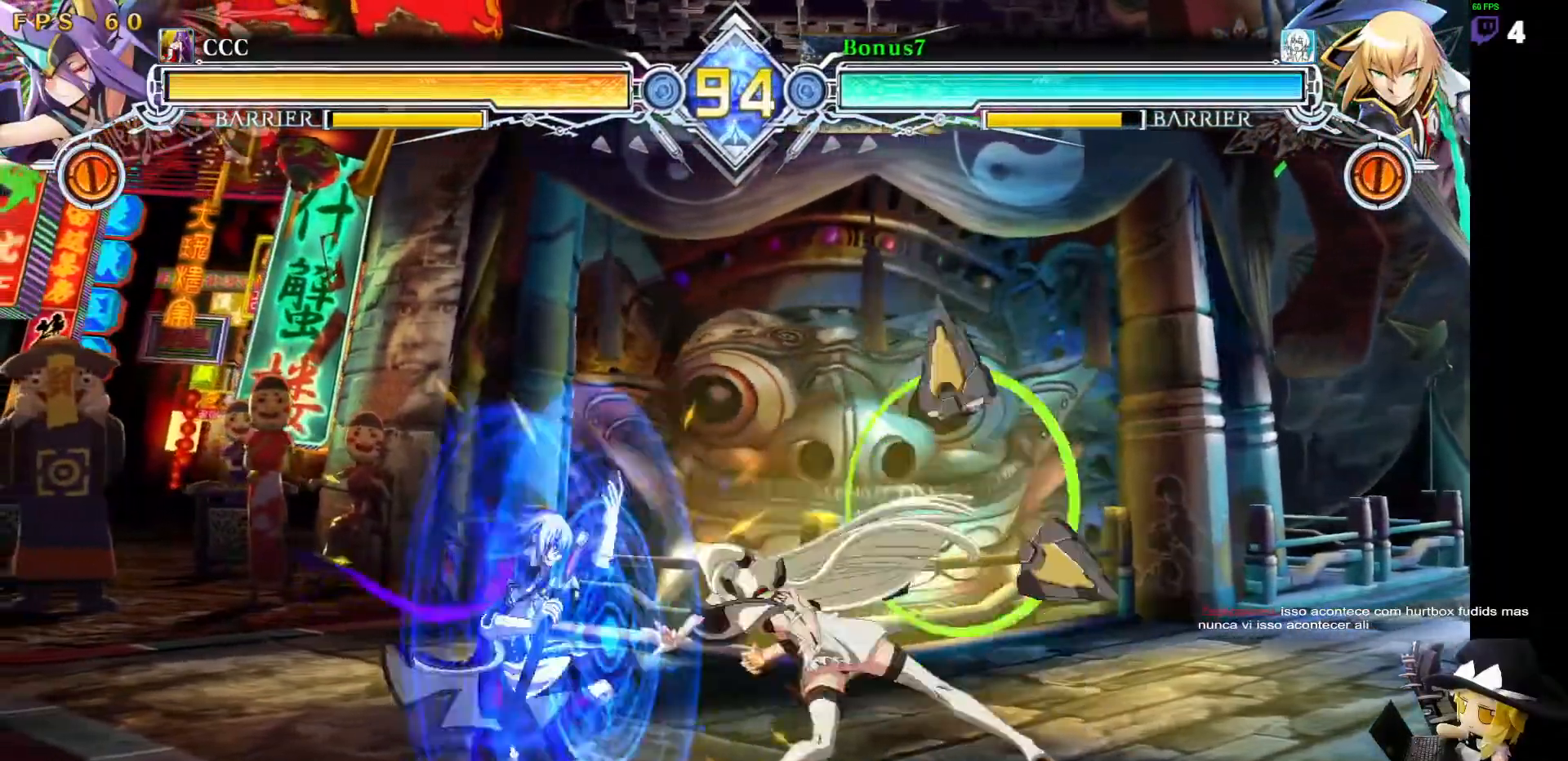
{"dt_ms": 506, "buttons": ["DPAD_LEFT"], "events": [[34, "DPAD_DOWN", "up"], [152, "DPAD_RIGHT", "down"], [236, "DPAD_DOWN", "down"], [286, "DPAD_RIGHT", "up"], [320, "DPAD_RIGHT", "down"], [320, "R1", "down"], [354, "DPAD_DOWN", "up"], [404, "R1", "up"], [438, "DPAD_RIGHT", "up"], [472, "DPAD_LEFT", "down"]]}
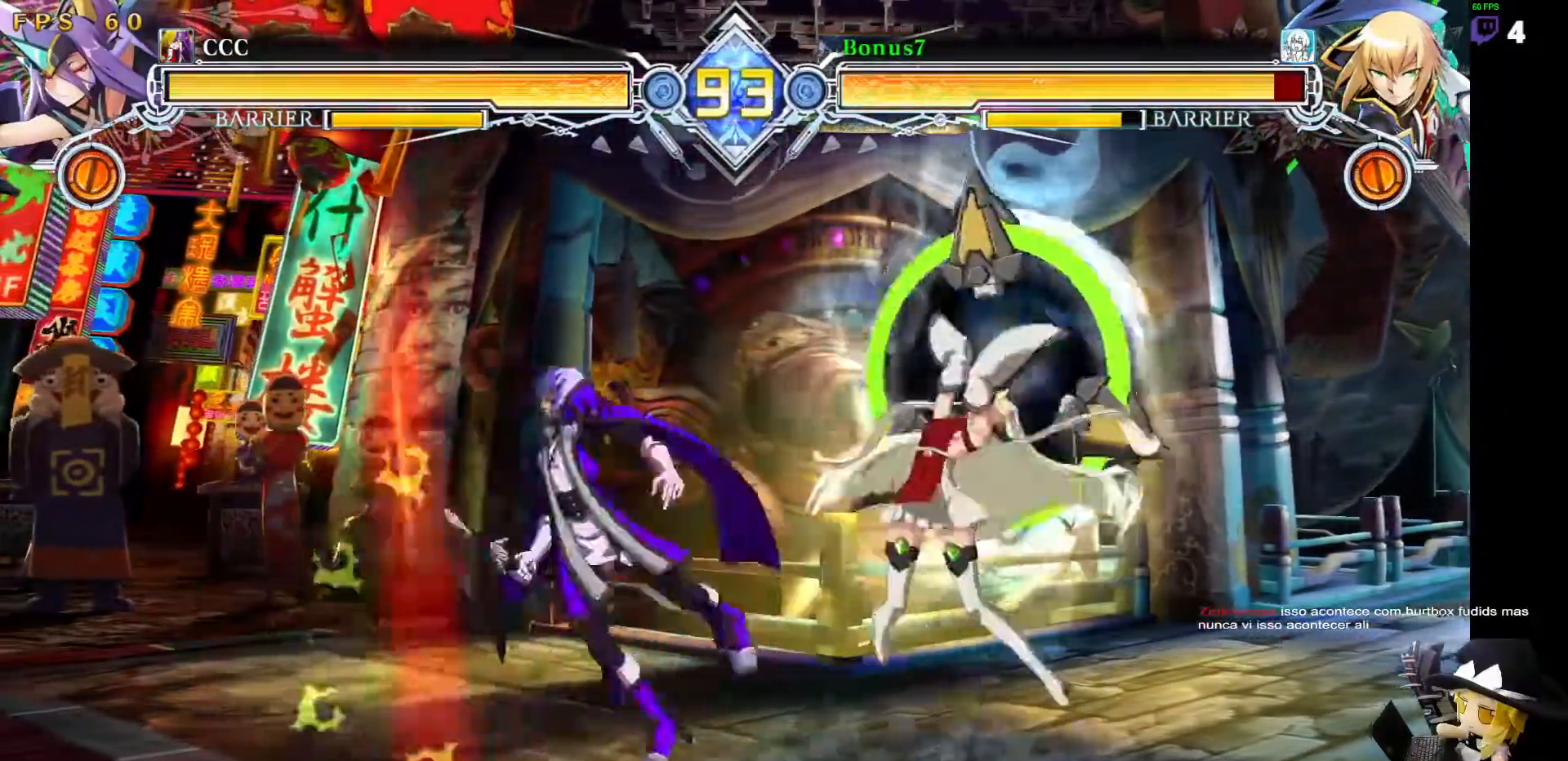
{"dt_ms": 488, "buttons": ["SQUARE", "TRIANGLE", "DPAD_DOWN", "DPAD_LEFT"], "events": [[33, "DPAD_DOWN", "down"], [118, "SQUARE", "down"], [118, "TRIANGLE", "down"]]}
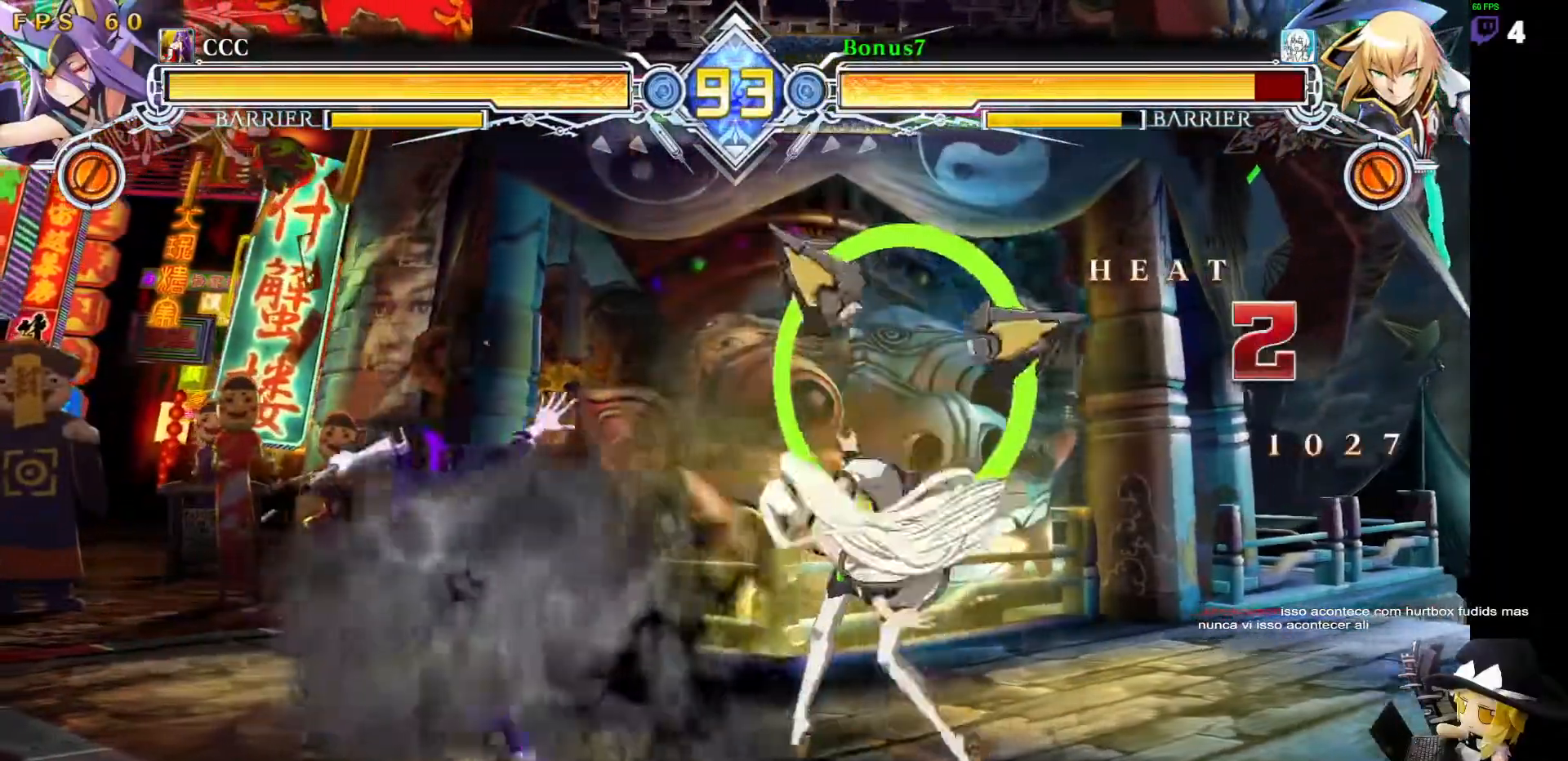
{"dt_ms": 506, "buttons": ["DPAD_DOWN", "DPAD_LEFT"], "events": [[439, "SQUARE", "up"], [439, "TRIANGLE", "up"]]}
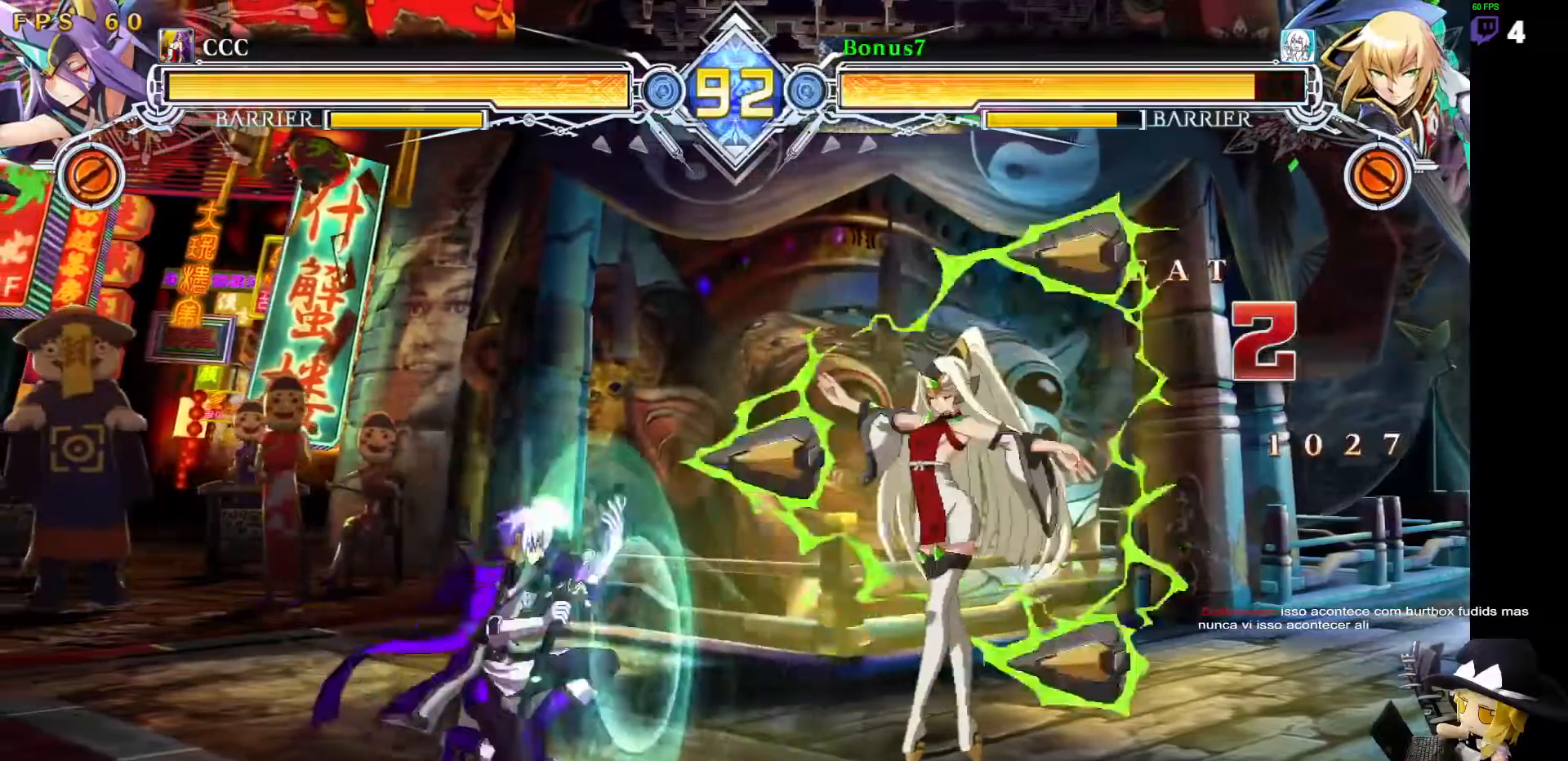
{"dt_ms": 506, "buttons": ["DPAD_LEFT"], "events": [[51, "DPAD_LEFT", "up"], [101, "DPAD_DOWN", "up"], [118, "R1", "down"], [202, "R1", "up"], [270, "DPAD_RIGHT", "down"], [287, "DPAD_DOWN", "down"], [388, "R1", "down"], [472, "DPAD_DOWN", "up"], [489, "DPAD_LEFT", "down"], [489, "DPAD_RIGHT", "up"], [506, "R1", "up"]]}
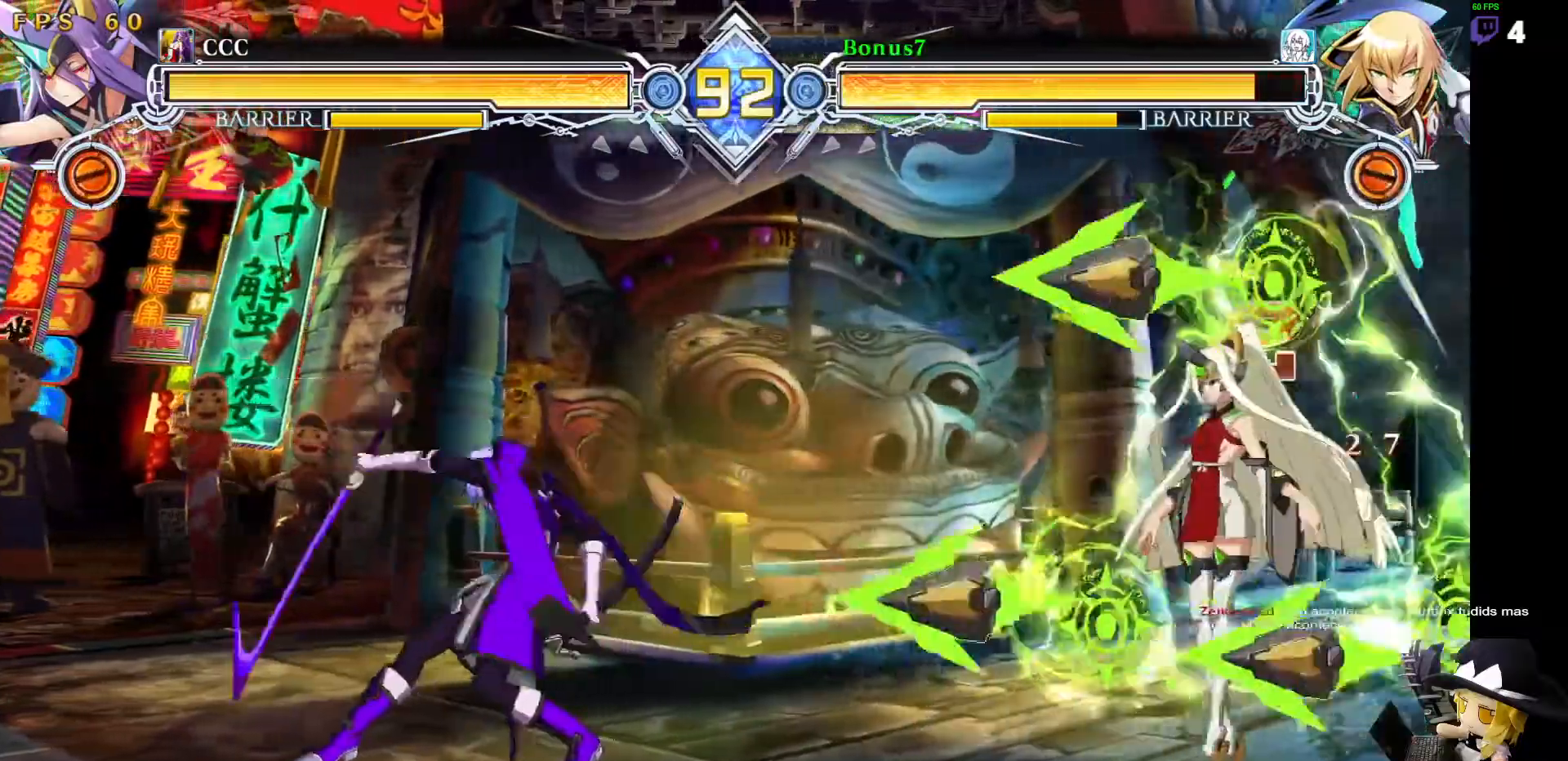
{"dt_ms": 489, "buttons": ["DPAD_RIGHT"]}